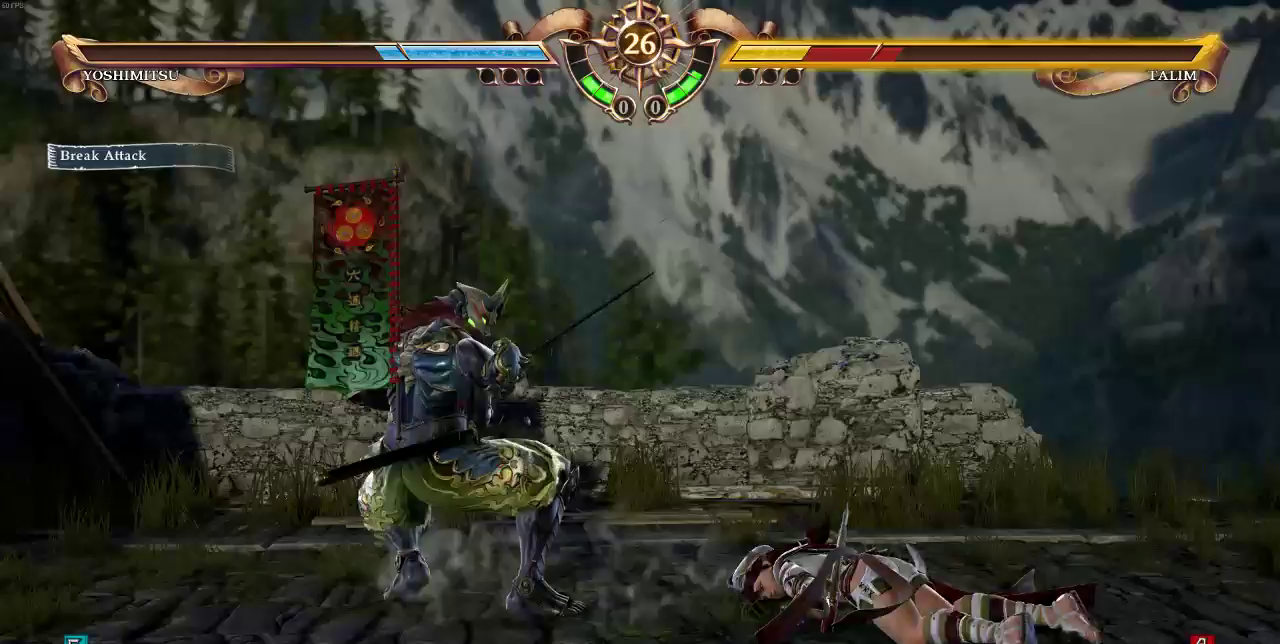
Gameplay with a controller (arcade stick); each line is a JSON object with the inputs held at the frame after it. "events" lists button and stick changes between this image and that frame as [ms after this image, input, new state], when the widget could be followed in between. Not read: DPAD_LEFT L3 R3.
{"buttons": ["DPAD_UP"], "events": [[33, "DPAD_UP", "up"], [100, "DPAD_DOWN", "down"], [300, "DPAD_DOWN", "up"], [300, "DPAD_UP", "down"]]}
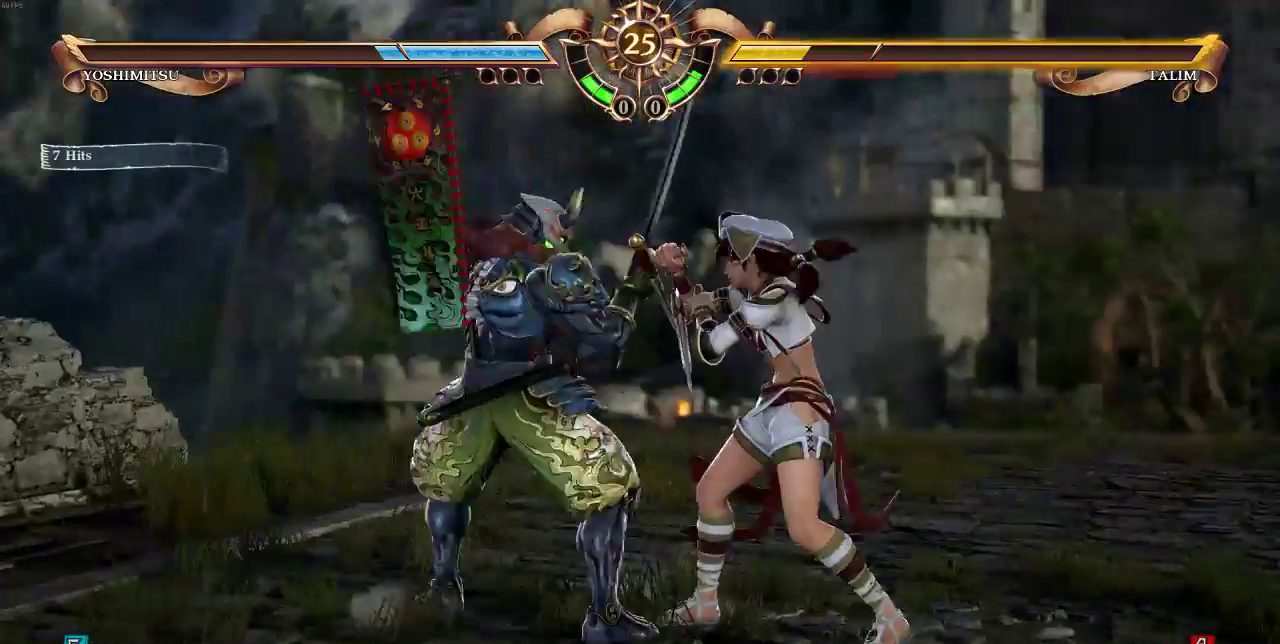
{"buttons": ["DPAD_UP"], "events": []}
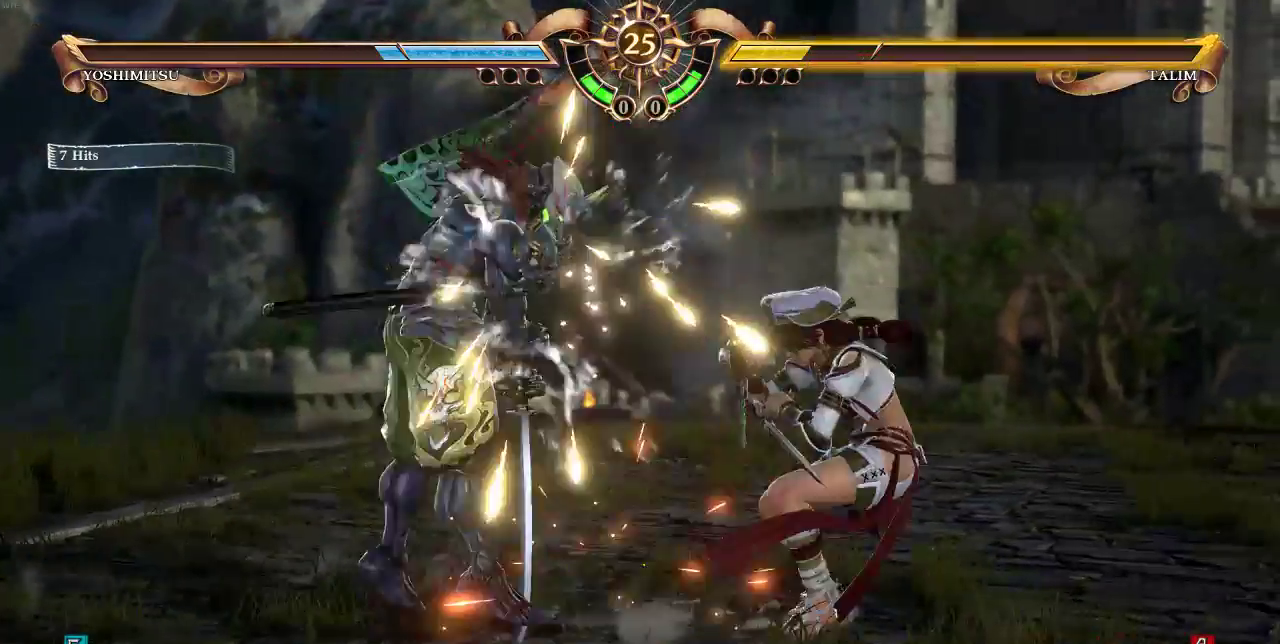
{"buttons": ["DPAD_UP"], "events": []}
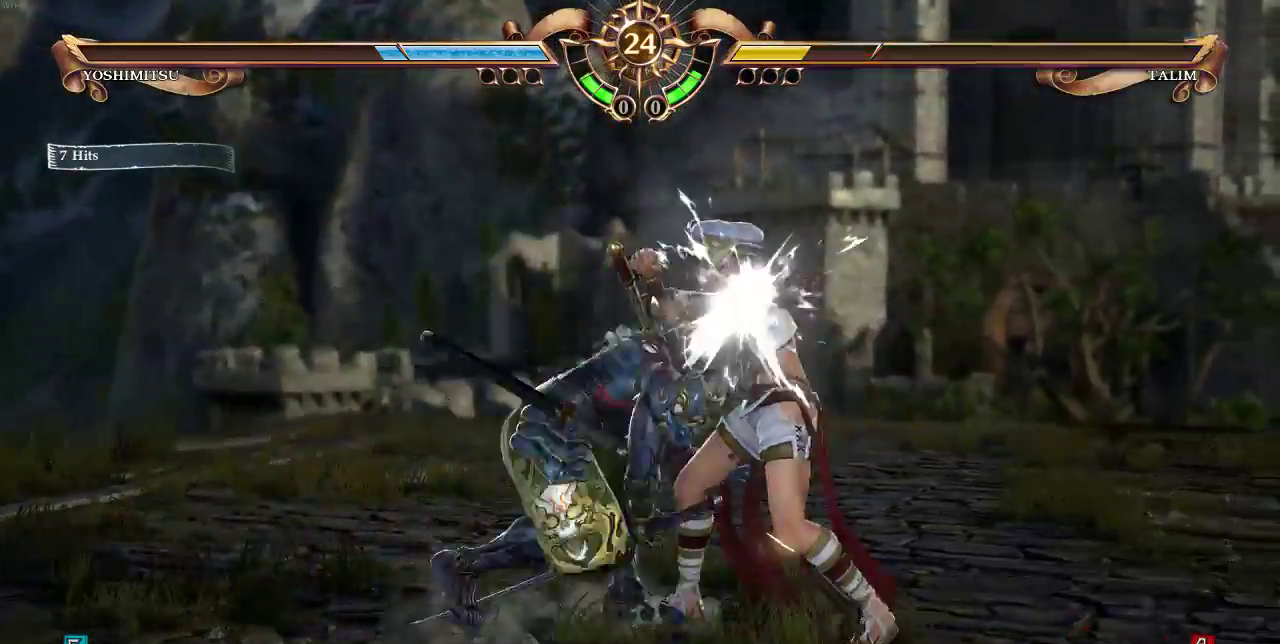
{"buttons": [], "events": [[233, "DPAD_UP", "up"], [267, "DPAD_RIGHT", "down"], [333, "DPAD_RIGHT", "up"], [400, "DPAD_RIGHT", "down"], [433, "SQUARE", "down"], [500, "DPAD_RIGHT", "up"], [500, "SQUARE", "up"]]}
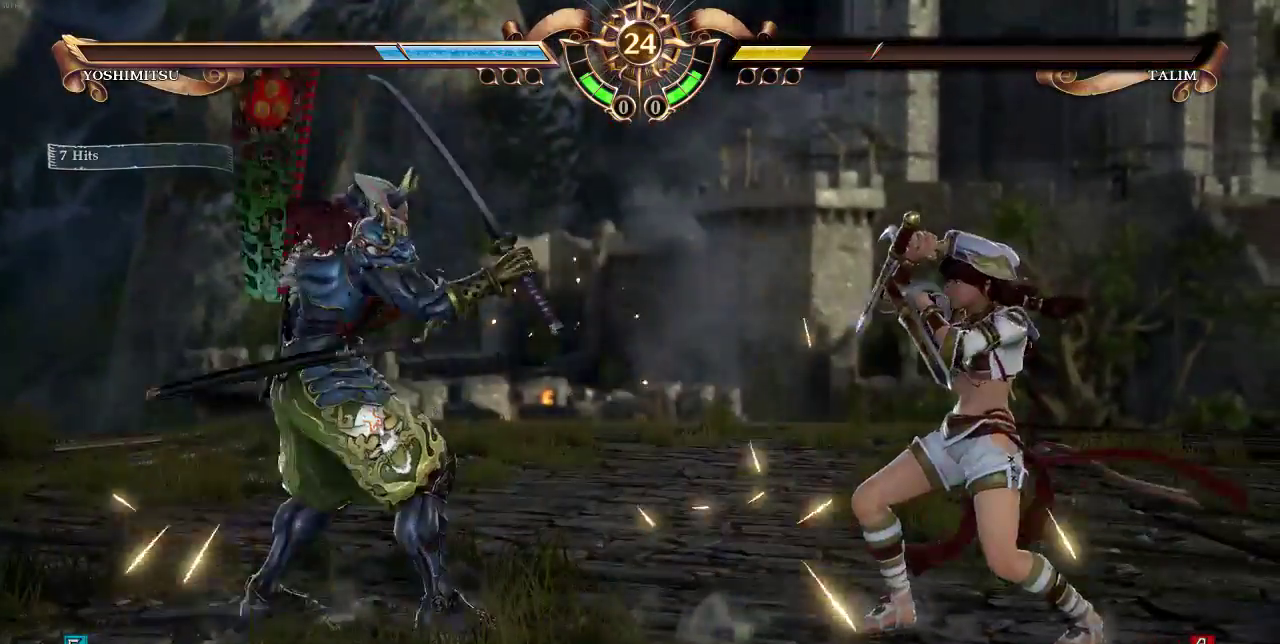
{"buttons": [], "events": []}
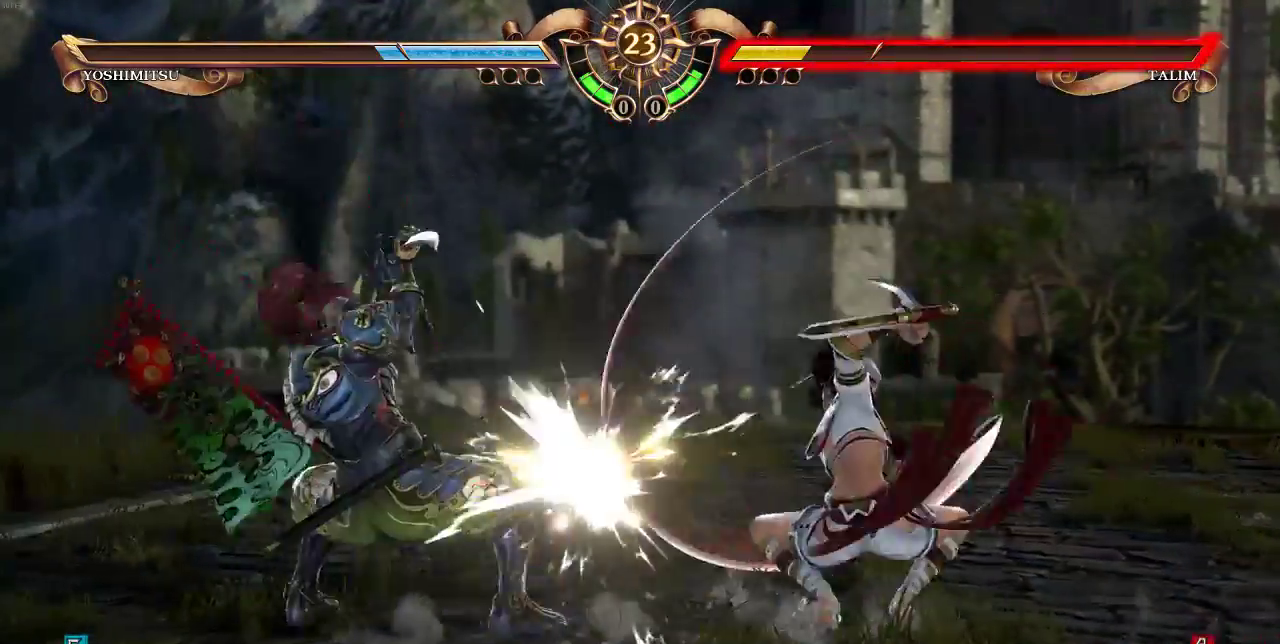
{"buttons": [], "events": [[33, "TRIANGLE", "down"], [267, "TRIANGLE", "up"]]}
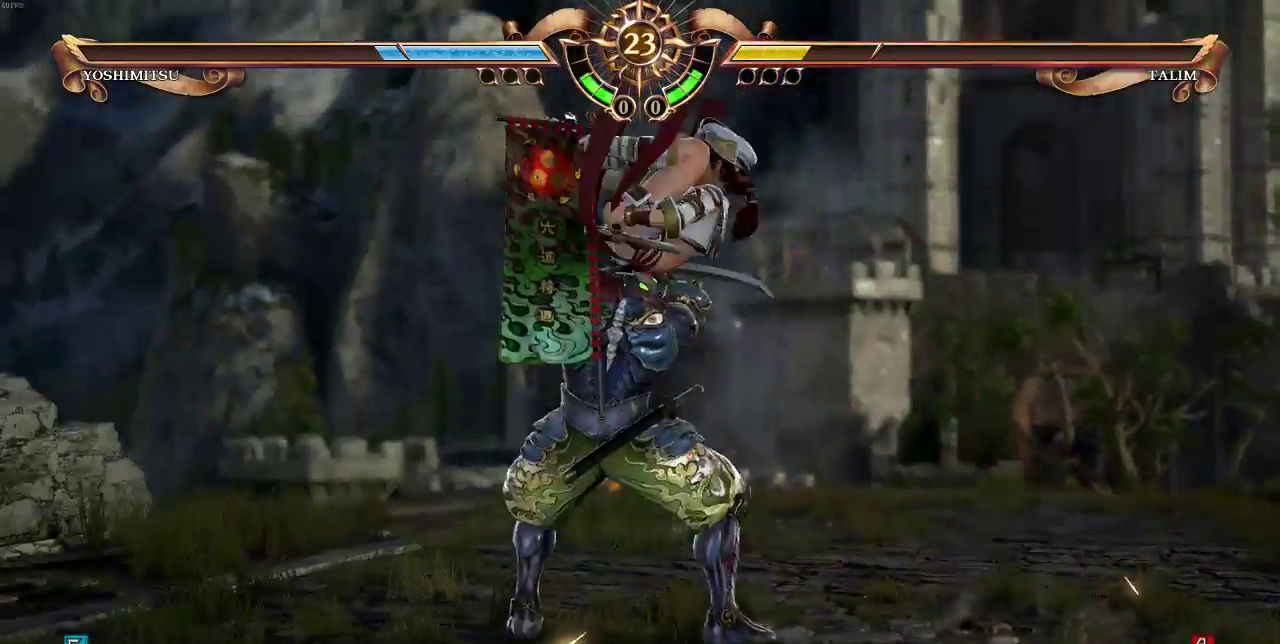
{"buttons": [], "events": []}
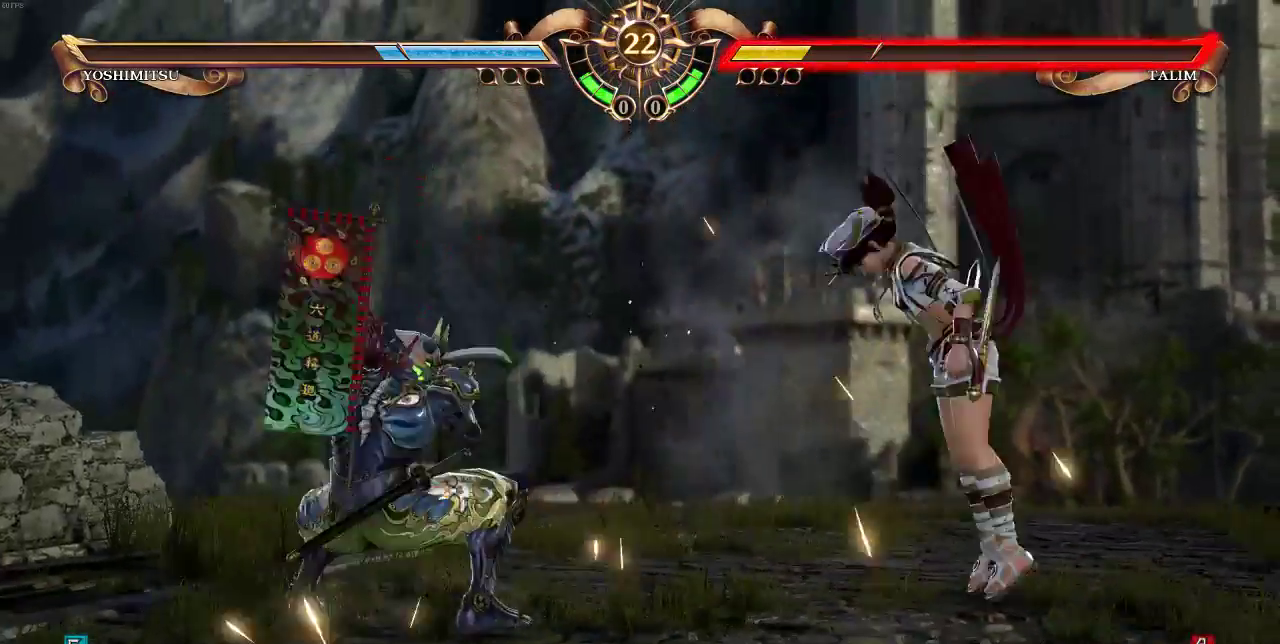
{"buttons": [], "events": [[67, "DPAD_RIGHT", "down"], [100, "R1", "down"], [200, "R1", "up"], [267, "DPAD_RIGHT", "up"]]}
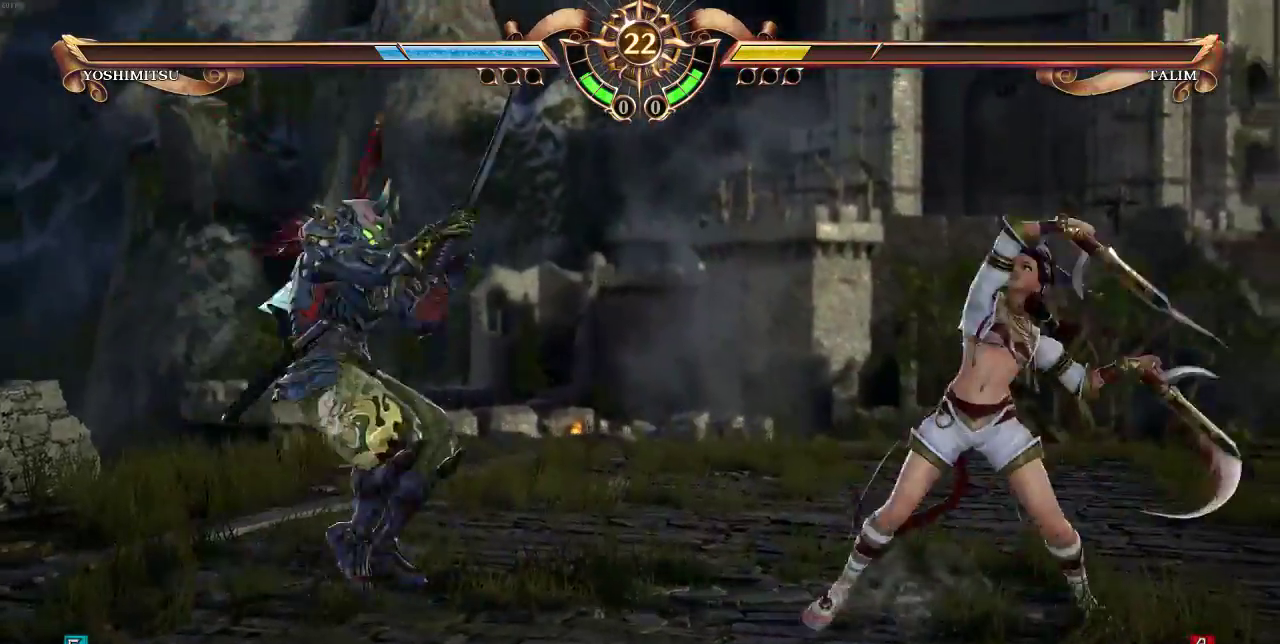
{"buttons": [], "events": []}
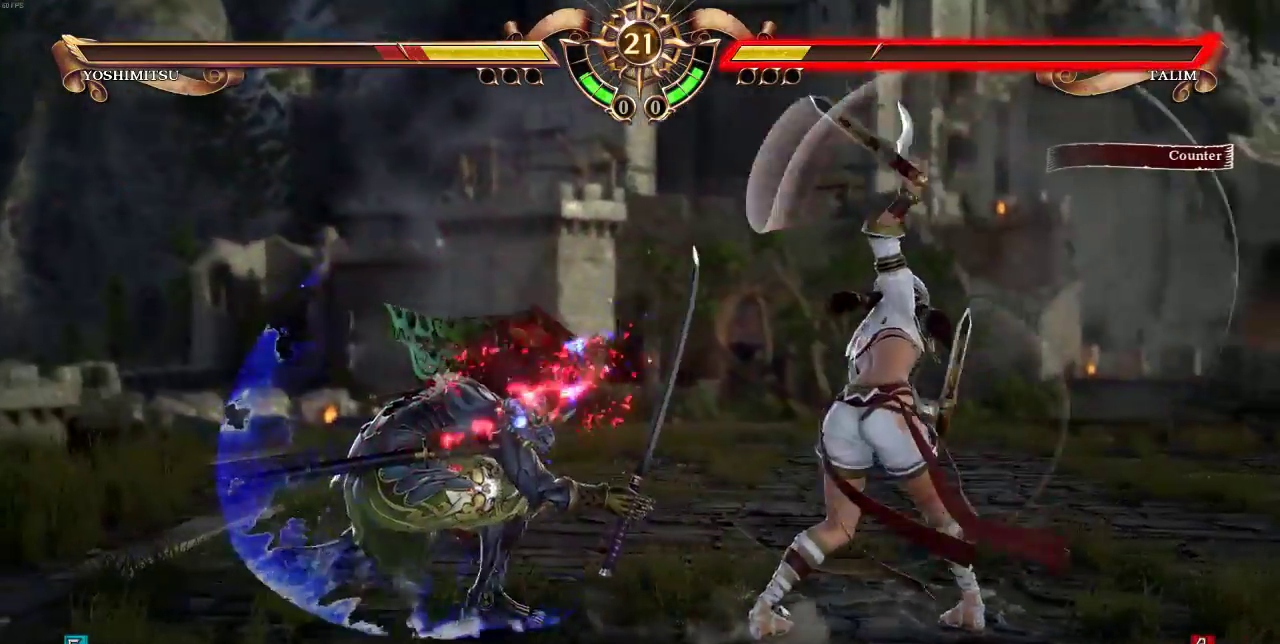
{"buttons": [], "events": [[100, "SQUARE", "down"], [167, "SQUARE", "up"]]}
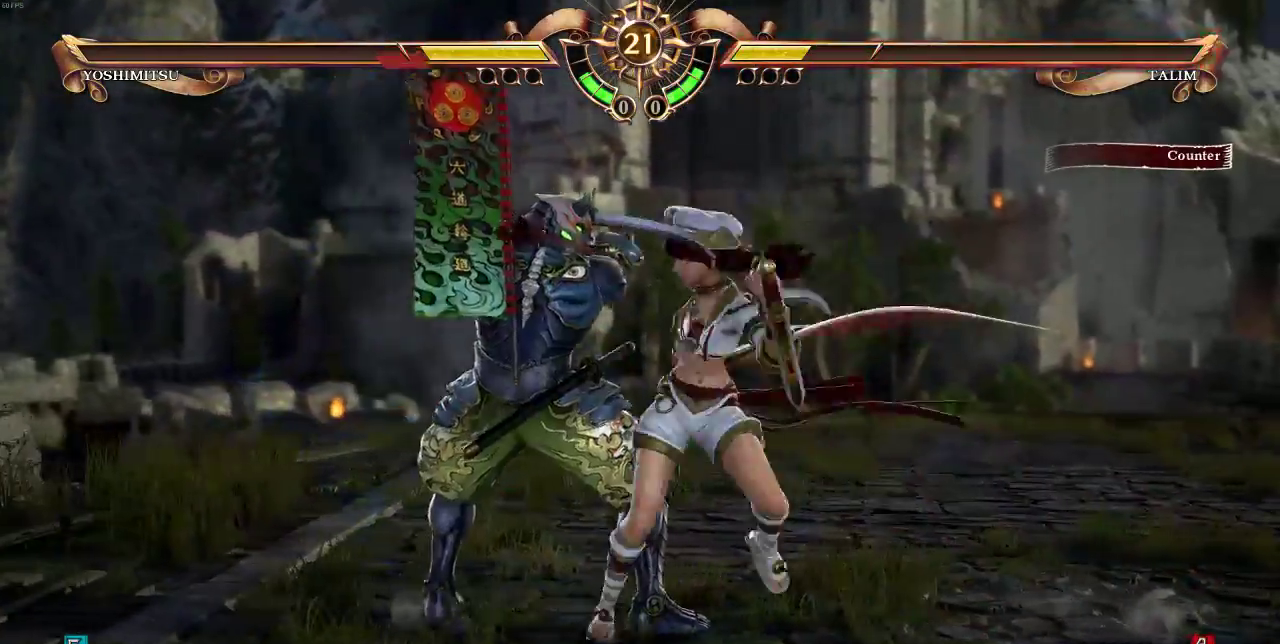
{"buttons": ["DPAD_RIGHT"], "events": [[500, "DPAD_RIGHT", "down"]]}
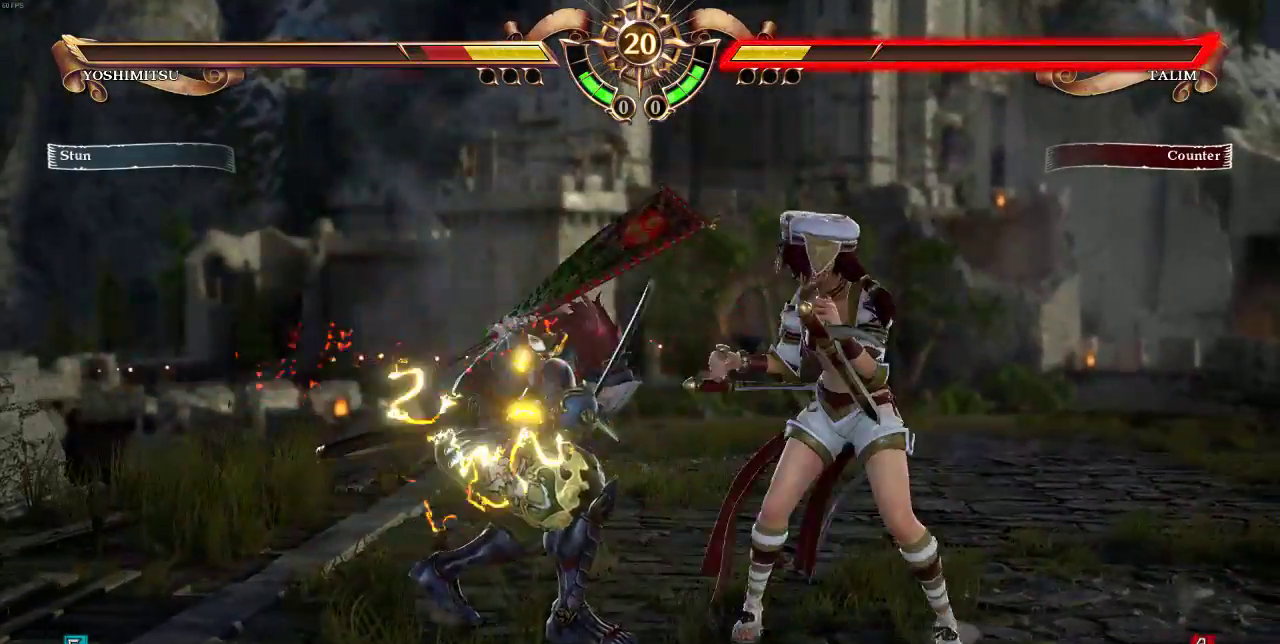
{"buttons": ["CROSS"], "events": [[33, "SQUARE", "down"], [167, "DPAD_RIGHT", "up"], [167, "SQUARE", "up"], [200, "CROSS", "down"]]}
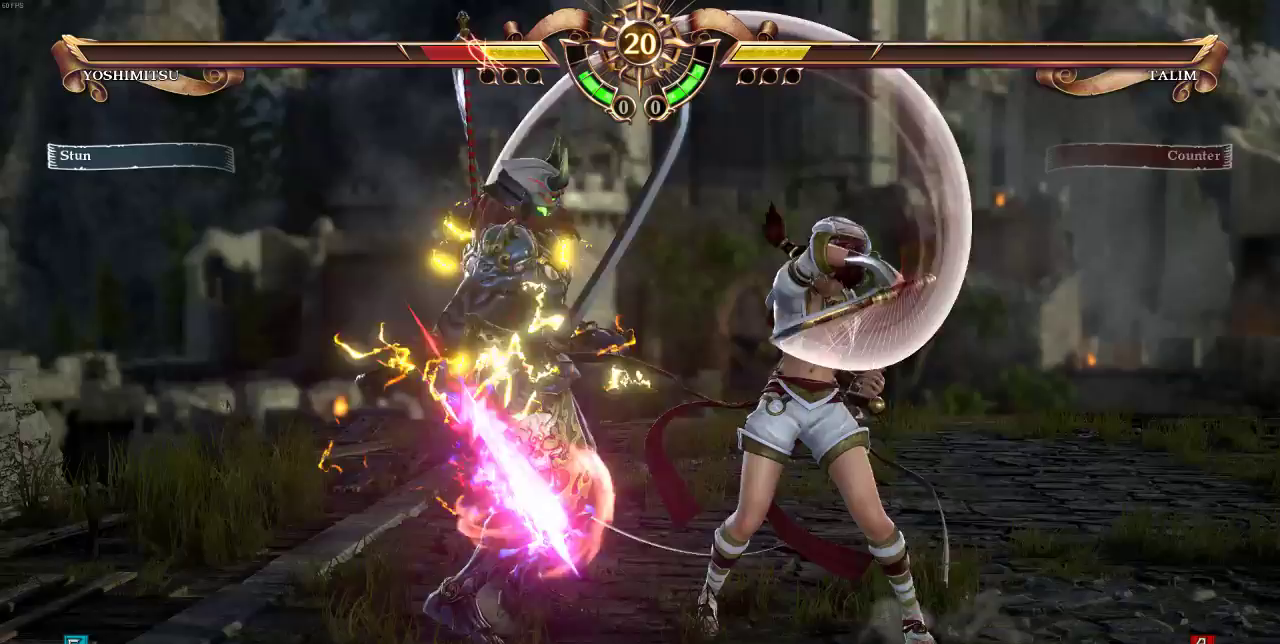
{"buttons": [], "events": [[167, "CROSS", "up"]]}
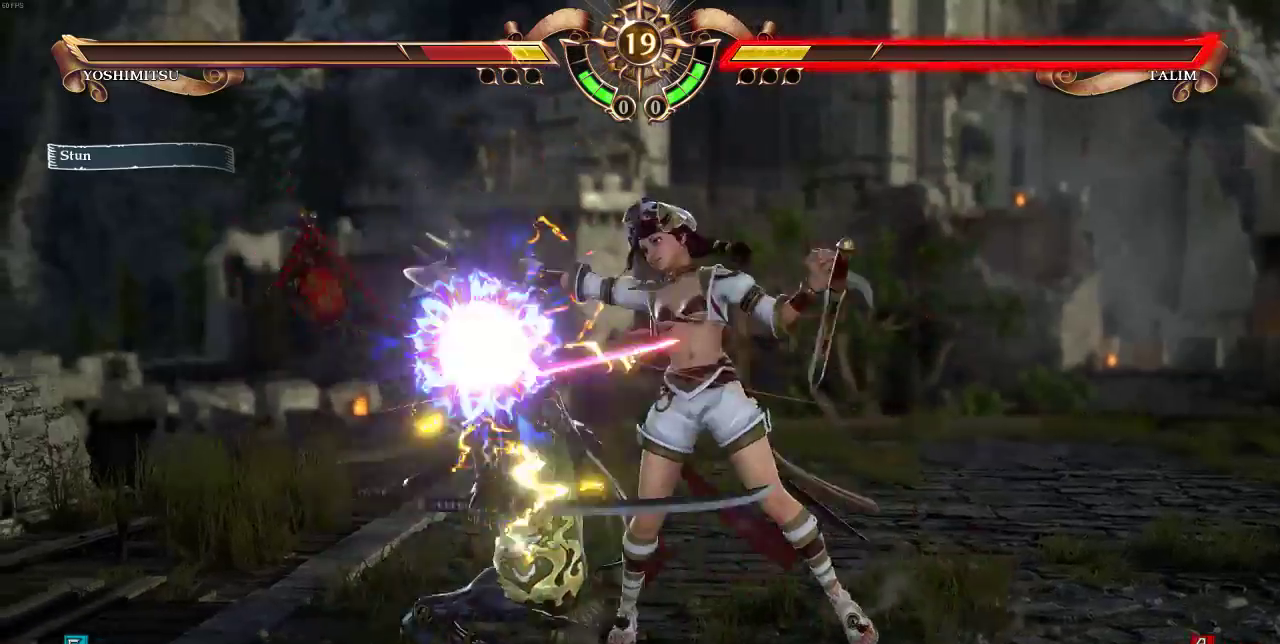
{"buttons": [], "events": [[67, "CROSS", "down"], [133, "CROSS", "up"], [200, "CROSS", "down"], [300, "CROSS", "up"], [367, "CROSS", "down"], [467, "CROSS", "up"]]}
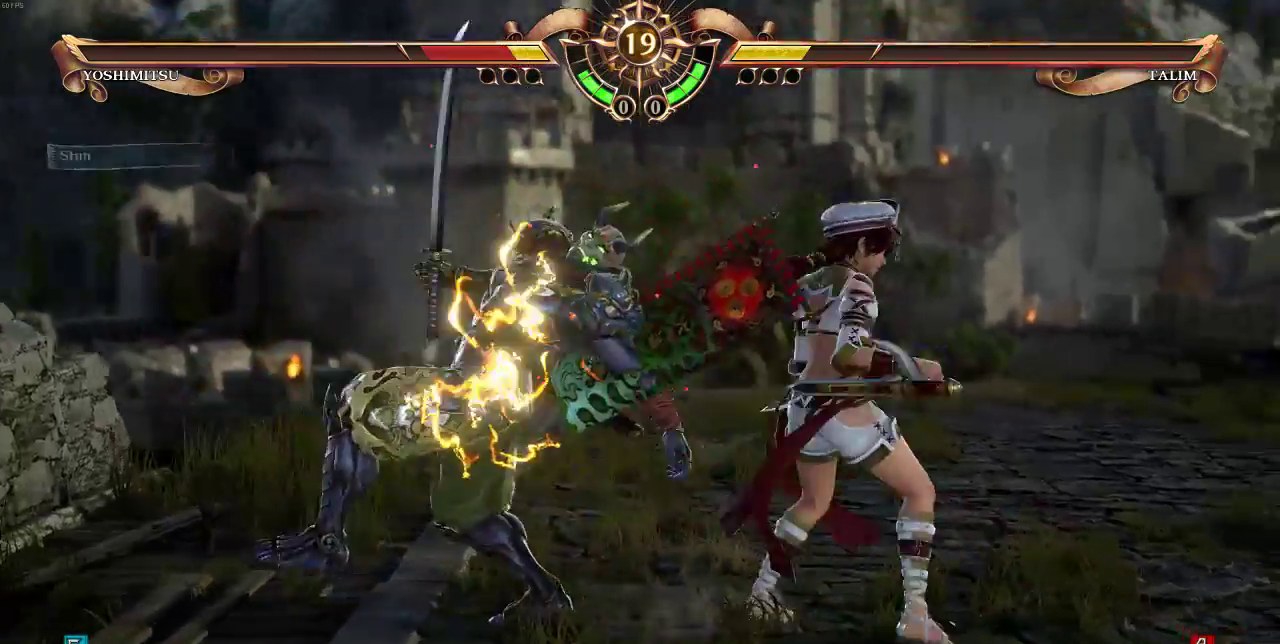
{"buttons": ["CROSS"], "events": [[33, "CROSS", "down"], [100, "CROSS", "up"], [167, "CROSS", "down"], [267, "CROSS", "up"], [333, "CROSS", "down"], [400, "CROSS", "up"], [467, "CROSS", "down"]]}
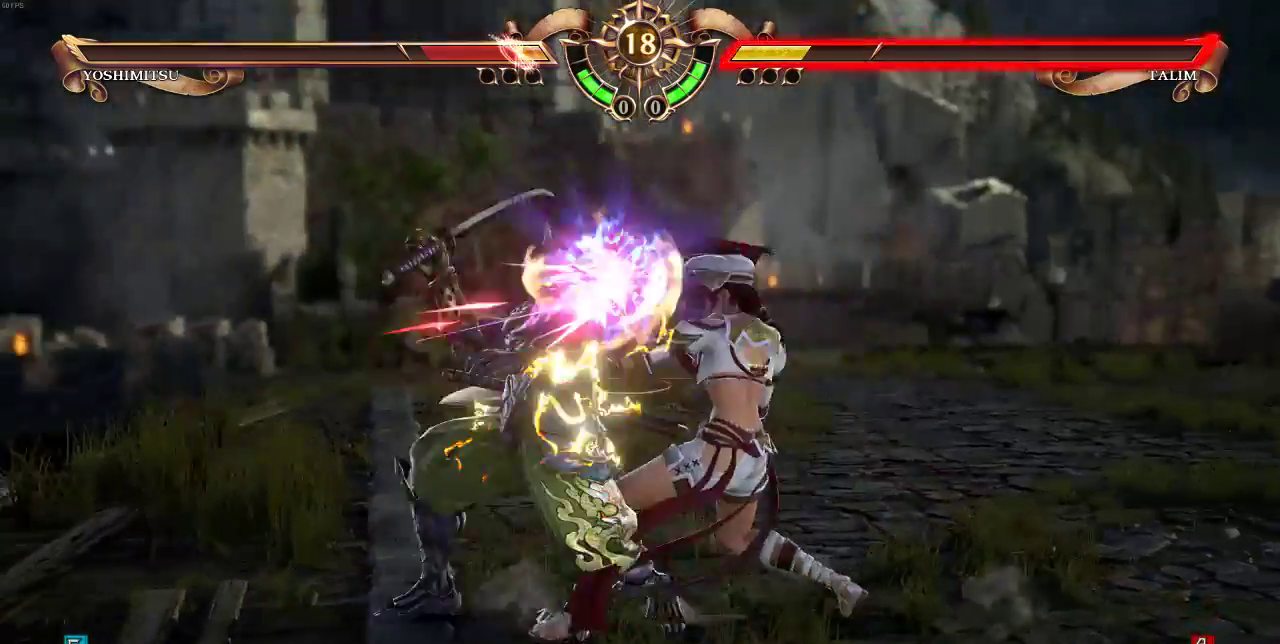
{"buttons": [], "events": [[133, "CROSS", "up"], [233, "SQUARE", "down"], [333, "SQUARE", "up"], [400, "SQUARE", "down"], [500, "SQUARE", "up"]]}
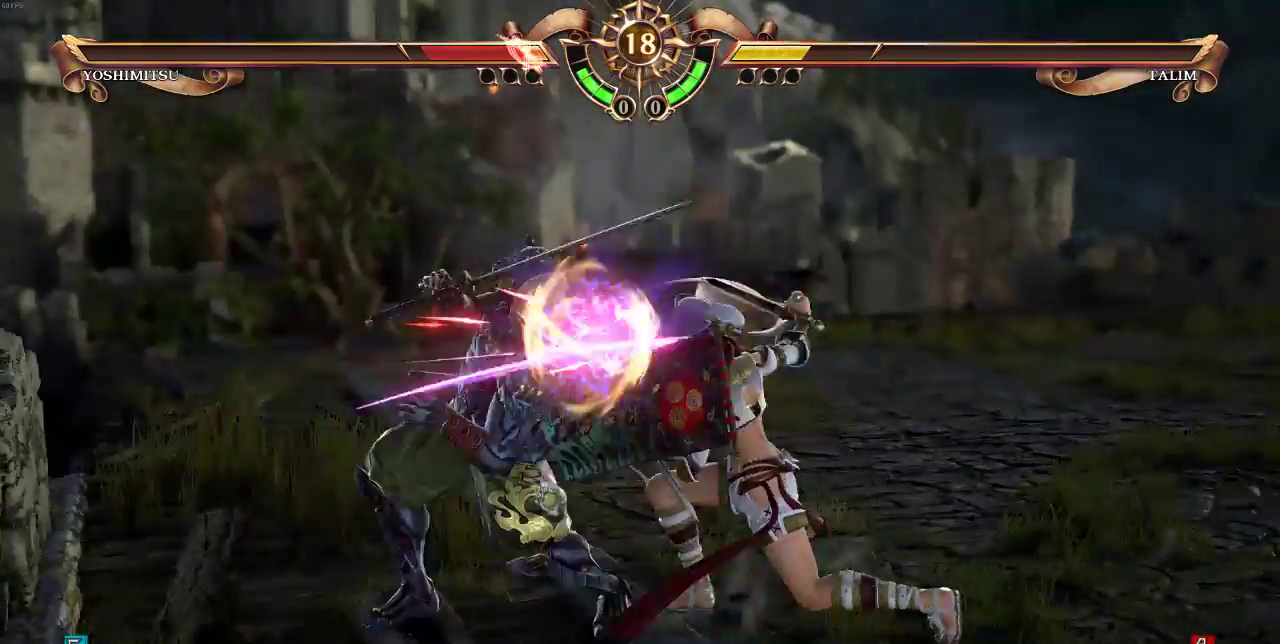
{"buttons": [], "events": [[67, "SQUARE", "down"], [167, "SQUARE", "up"], [233, "SQUARE", "down"], [433, "SQUARE", "up"]]}
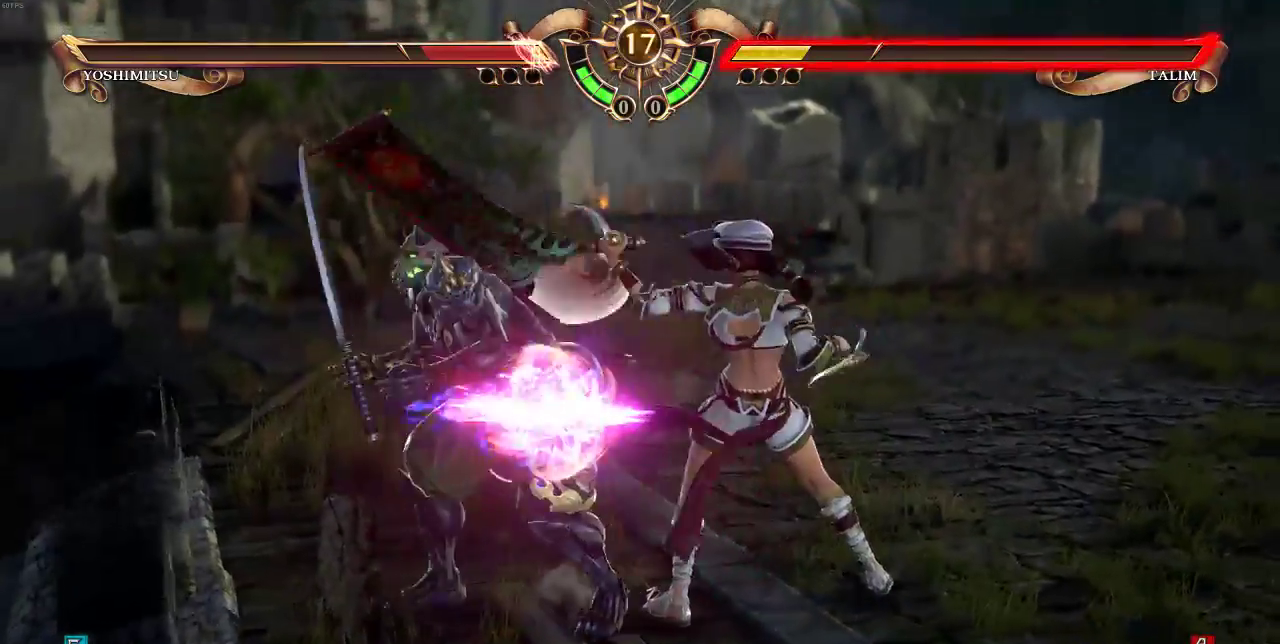
{"buttons": ["DPAD_DOWN", "DPAD_RIGHT"], "events": [[400, "DPAD_DOWN", "down"], [400, "DPAD_RIGHT", "down"], [400, "SQUARE", "down"], [500, "SQUARE", "up"]]}
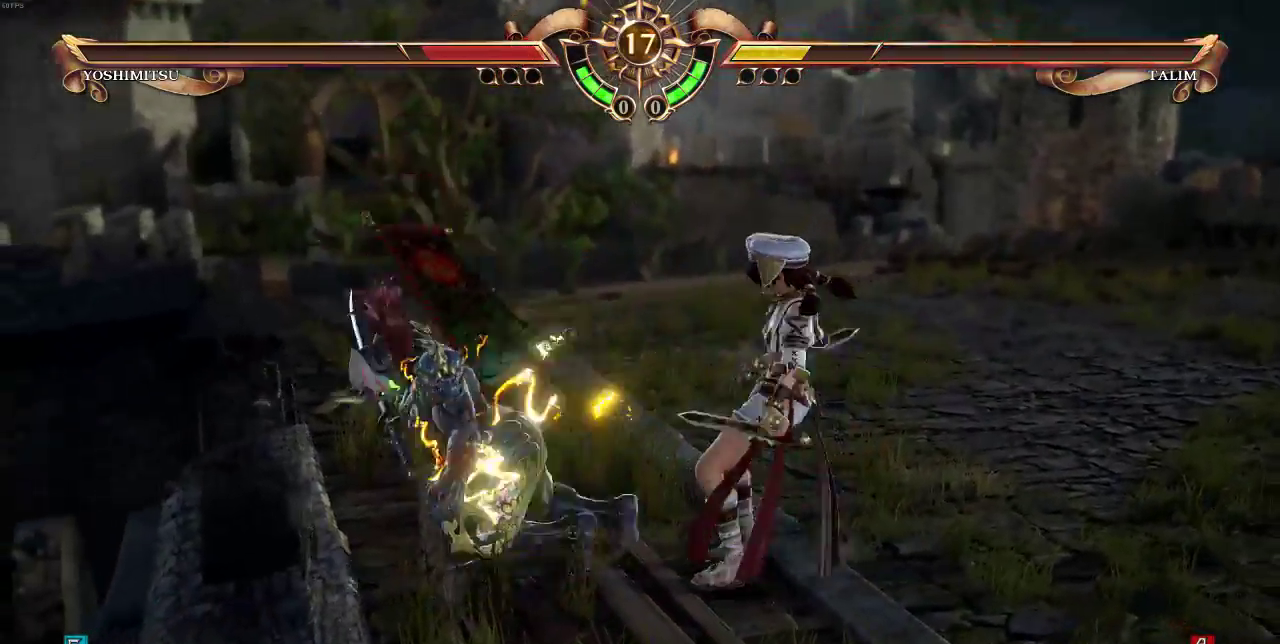
{"buttons": [], "events": [[33, "DPAD_DOWN", "up"], [33, "DPAD_RIGHT", "up"]]}
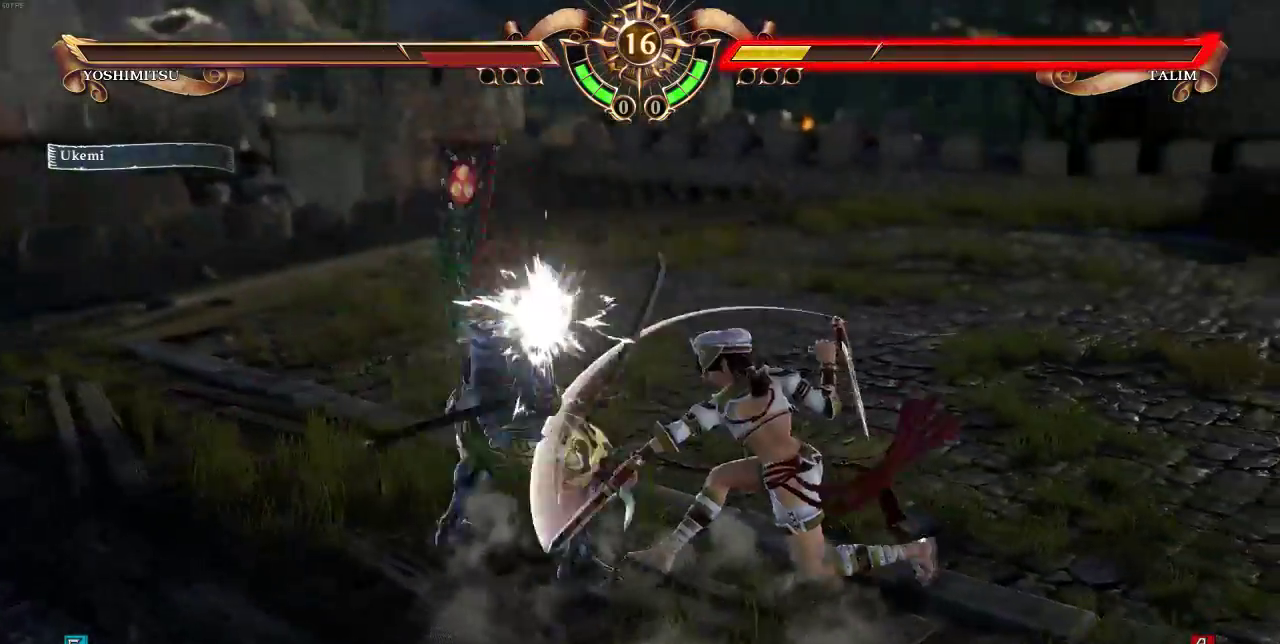
{"buttons": ["DPAD_UP"], "events": [[333, "DPAD_UP", "down"]]}
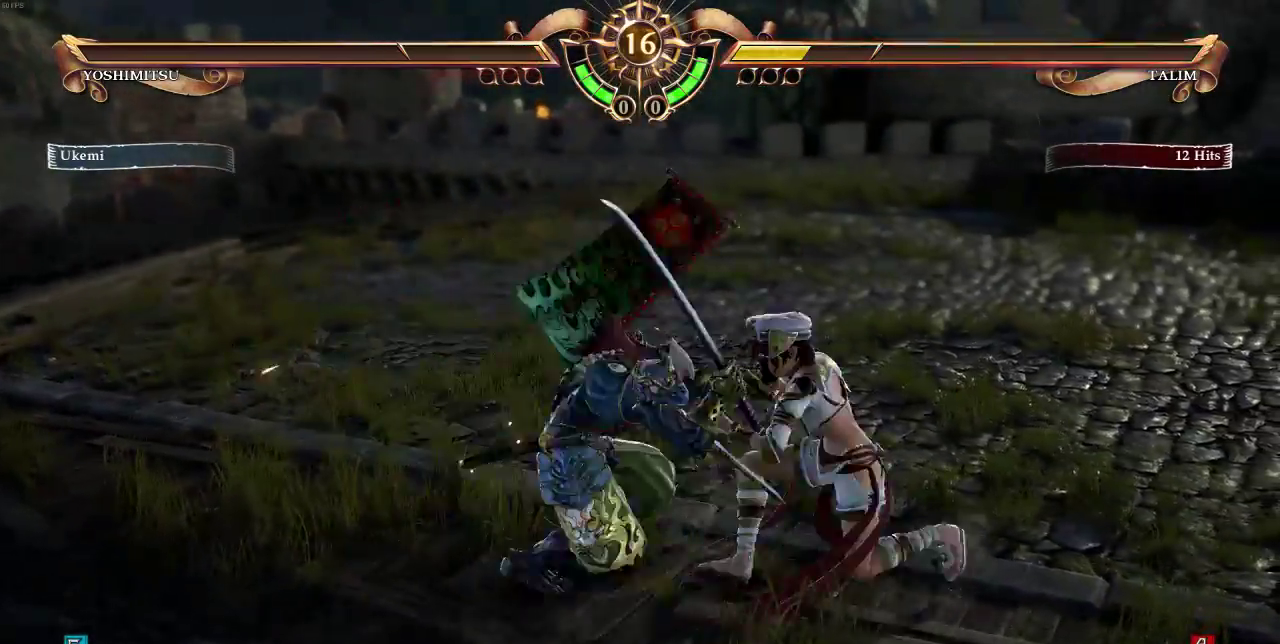
{"buttons": [], "events": [[433, "DPAD_UP", "up"]]}
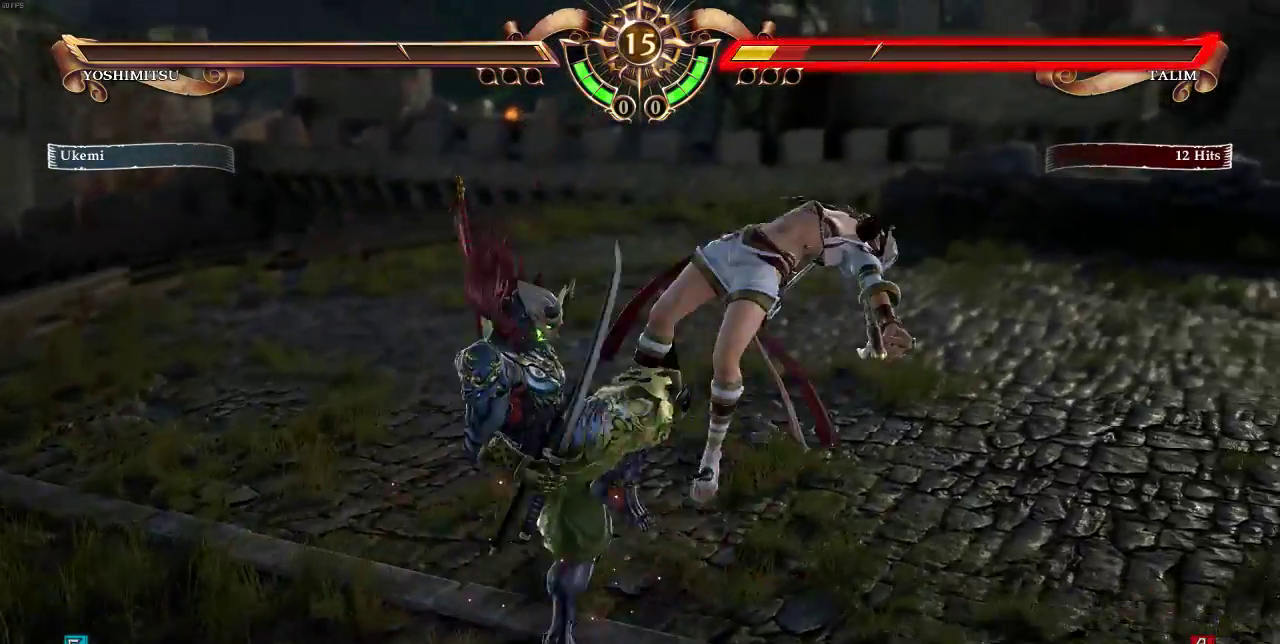
{"buttons": [], "events": [[333, "SELECT", "down"], [500, "SELECT", "up"]]}
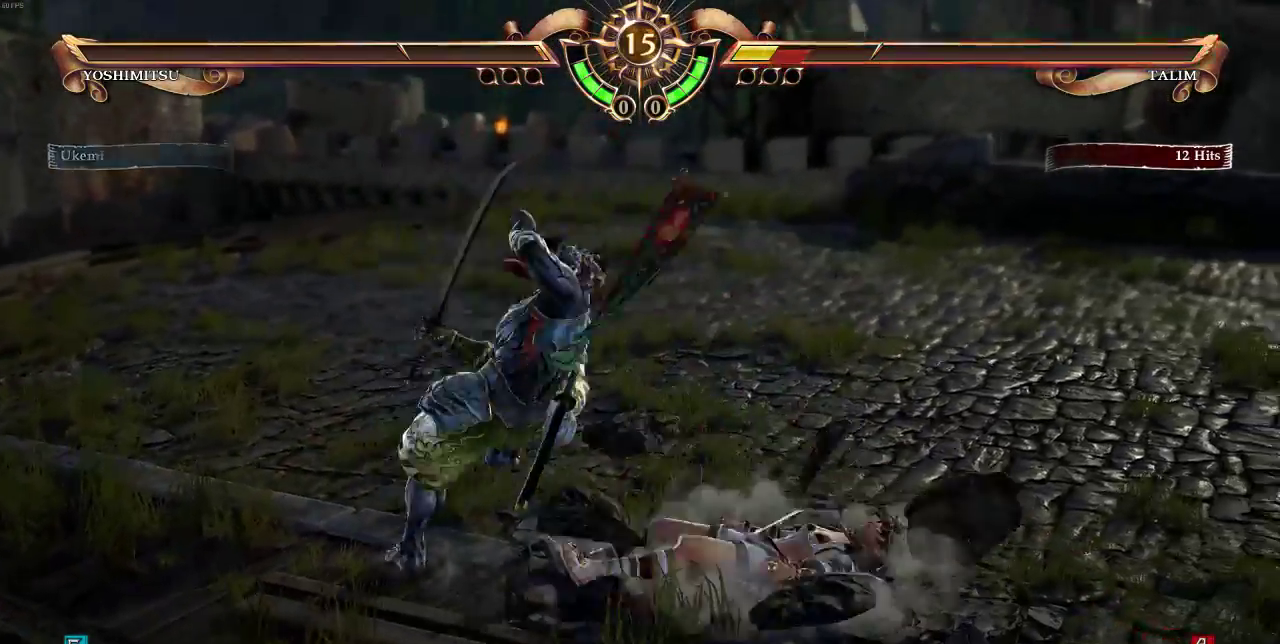
{"buttons": ["DPAD_UP"], "events": [[67, "DPAD_UP", "down"]]}
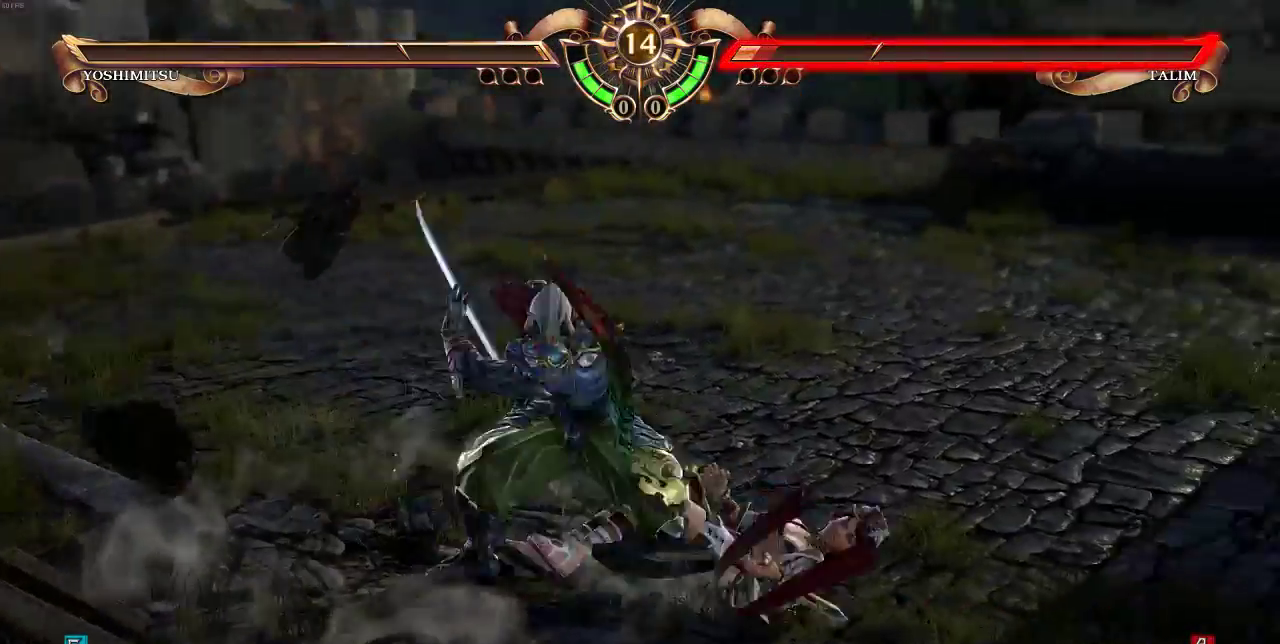
{"buttons": [], "events": [[367, "DPAD_UP", "up"], [367, "SQUARE", "down"], [433, "SQUARE", "up"]]}
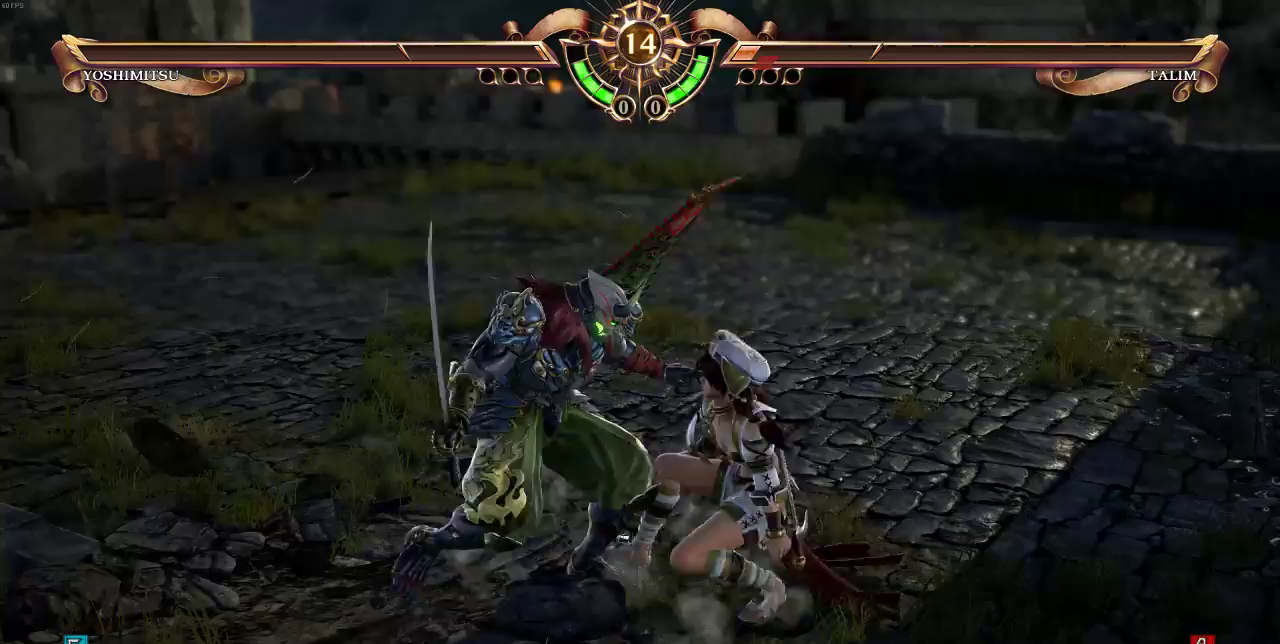
{"buttons": [], "events": []}
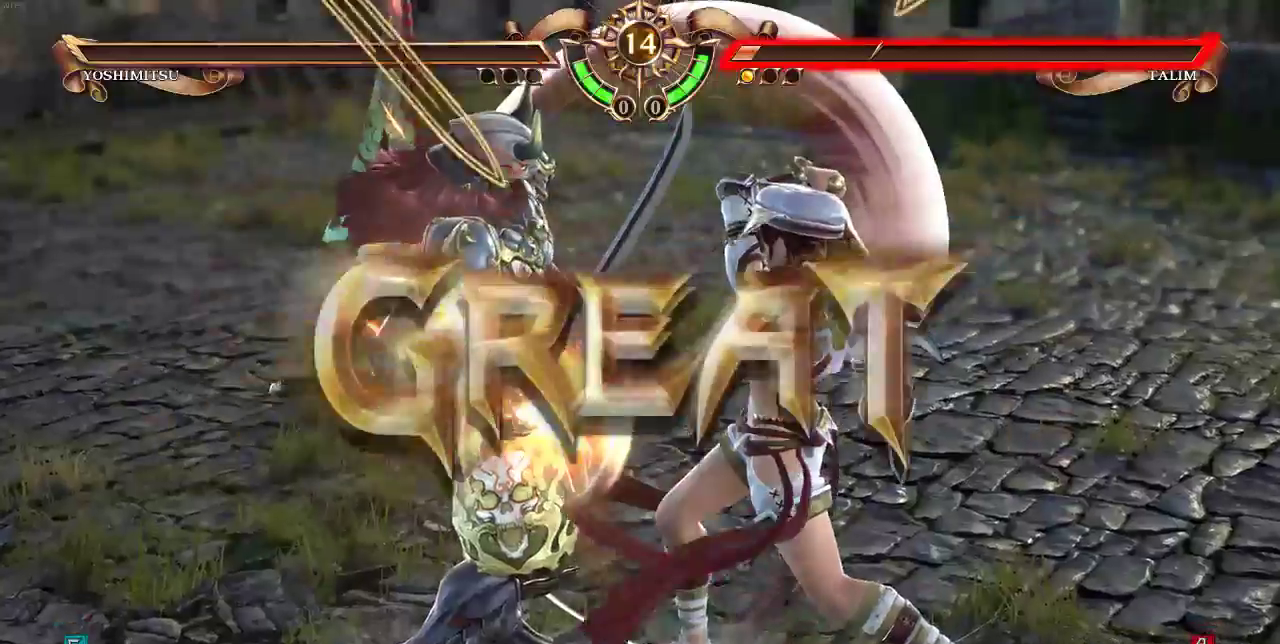
{"buttons": [], "events": []}
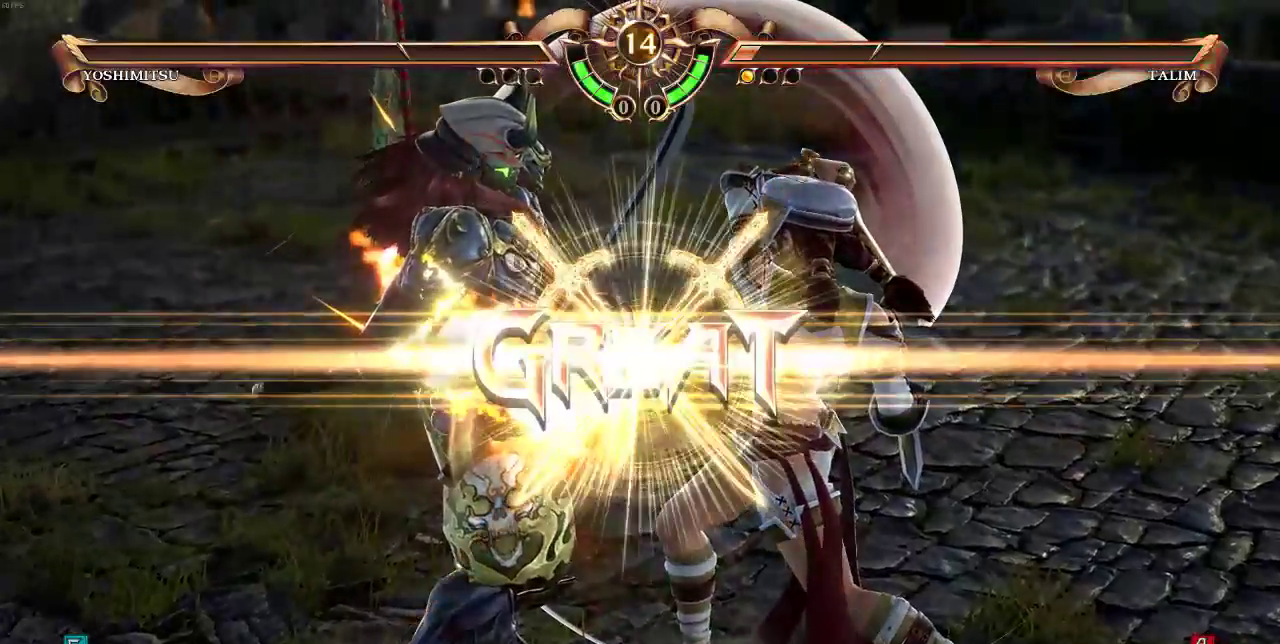
{"buttons": [], "events": []}
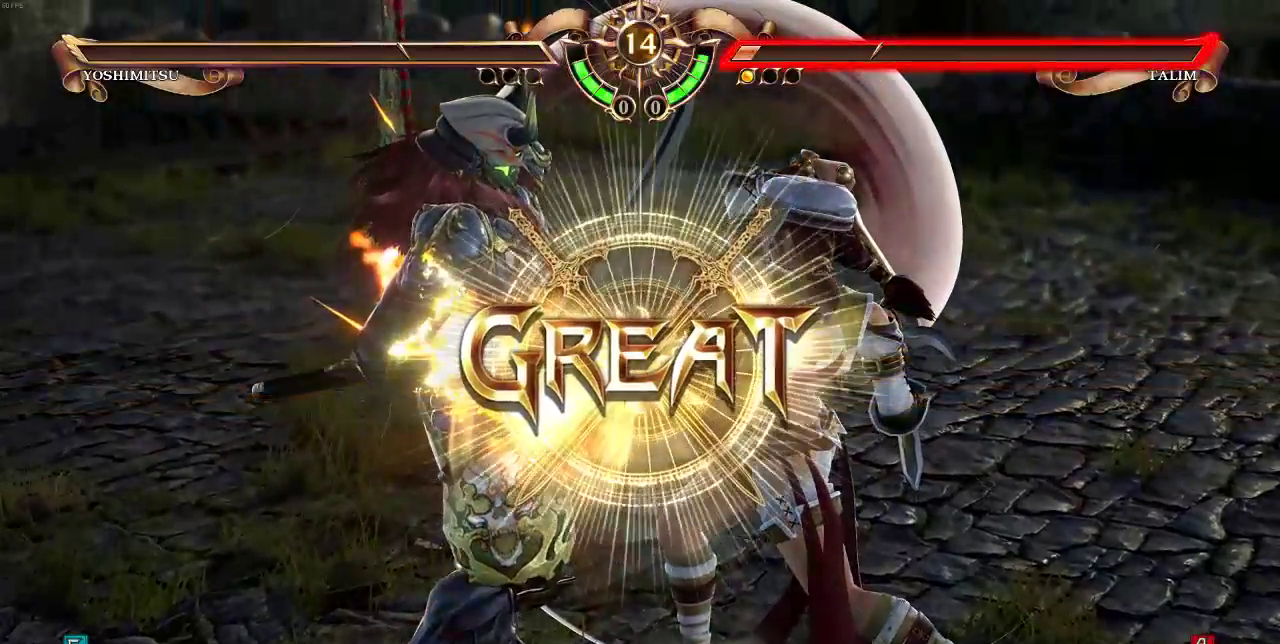
{"buttons": [], "events": []}
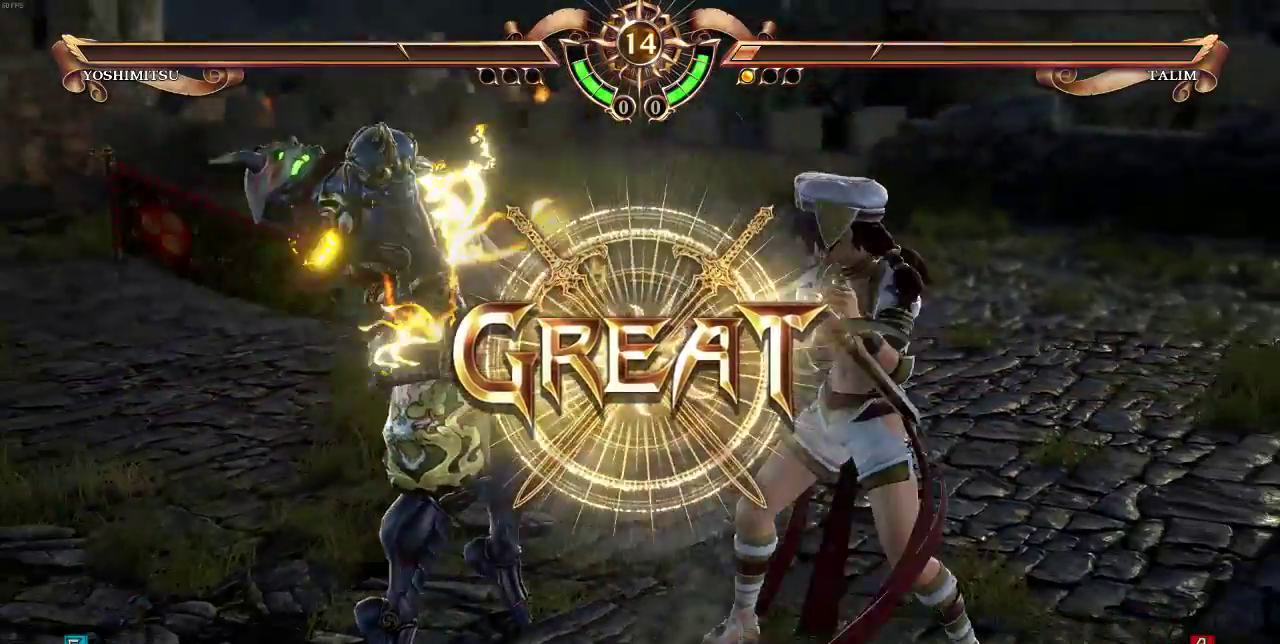
{"buttons": [], "events": []}
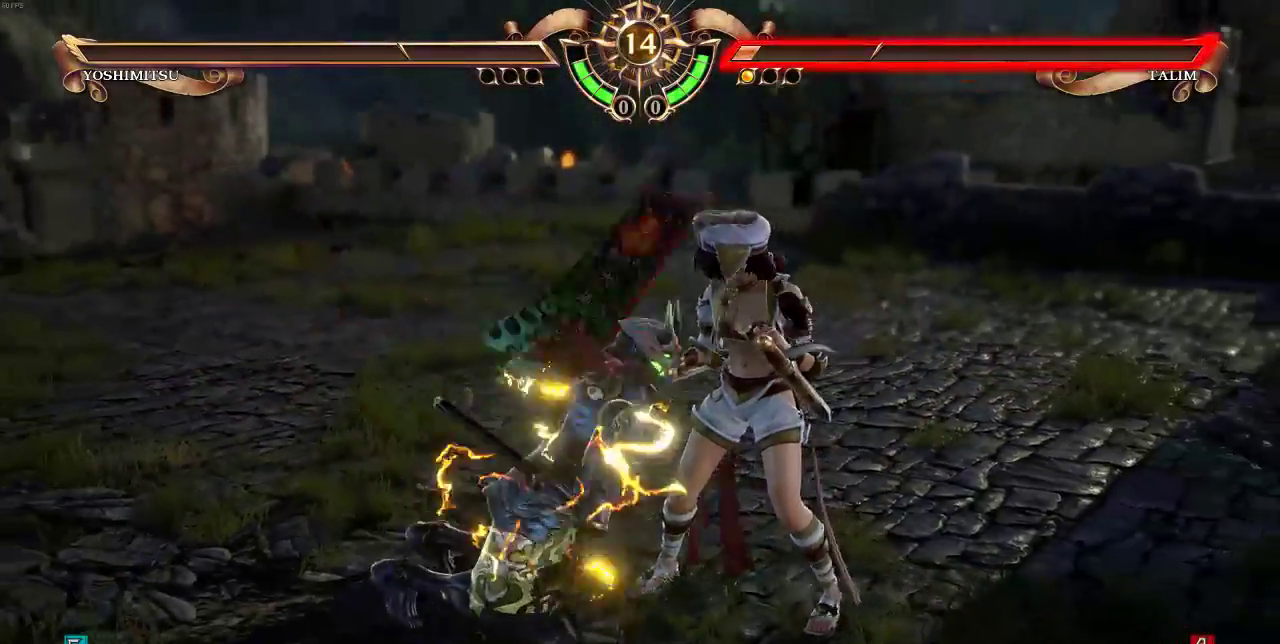
{"buttons": [], "events": []}